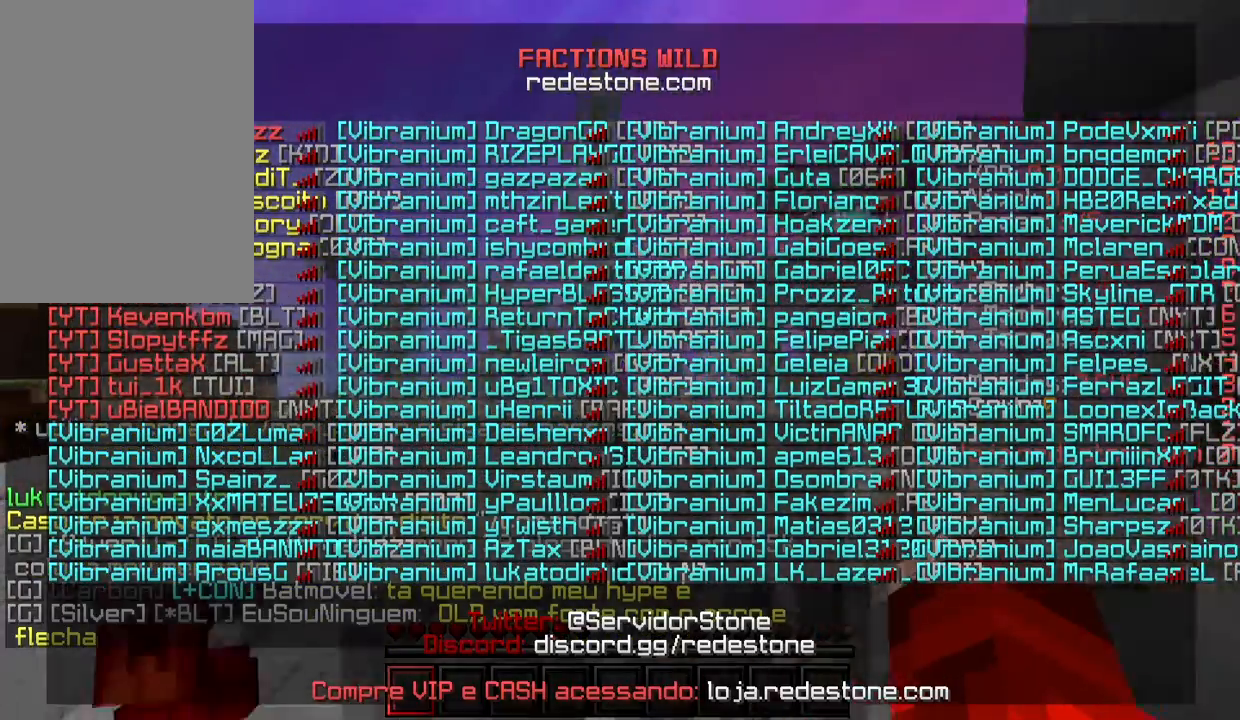
Gameplay with keyboard and mouse; each line is a JSON object with the keys and mouse buttons held at the frame after it. "events" lists presses ("down") and releases ("up") of "a", "d", "s", "w", "mouse_left" and "mouse_right" between this image and that frame as [ms after this image, input, new state], when the widget could be followed in between. "mouse_left", "mouse_right" = the "left", "right" buttons of the "mouse" list. No other keys are recorded. Fast repeated clicks can show as one long hold. Mouse movement is not recorded.
{"keys": ["w"], "mouse": [], "events": []}
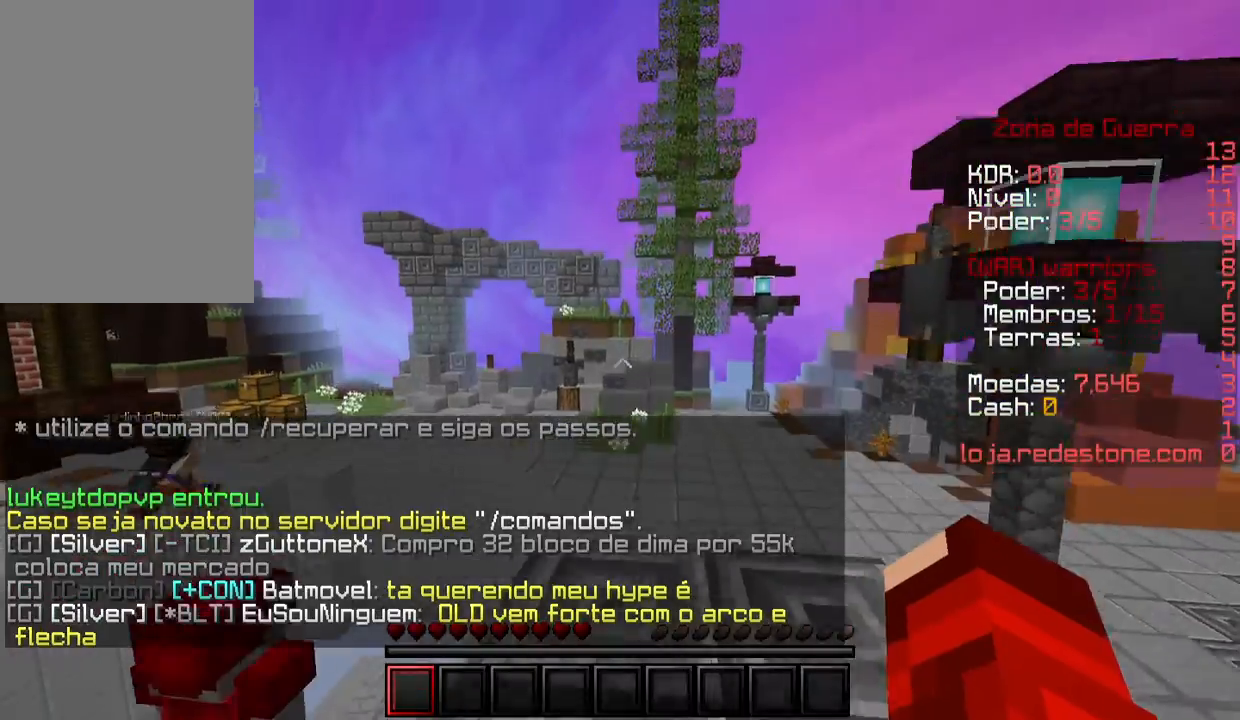
{"keys": ["w"], "mouse": [], "events": []}
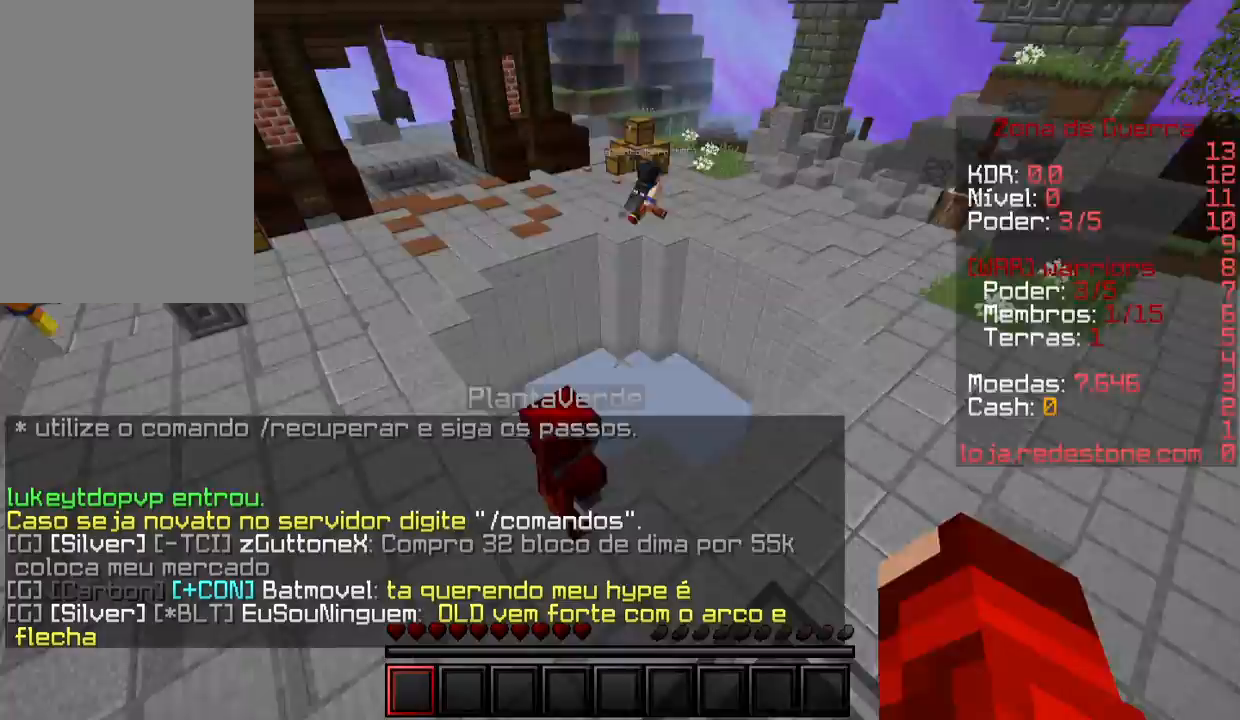
{"keys": ["w"], "mouse": [], "events": [[133, "d", "down"], [233, "mouse_left", "down"], [367, "mouse_left", "up"], [500, "d", "up"]]}
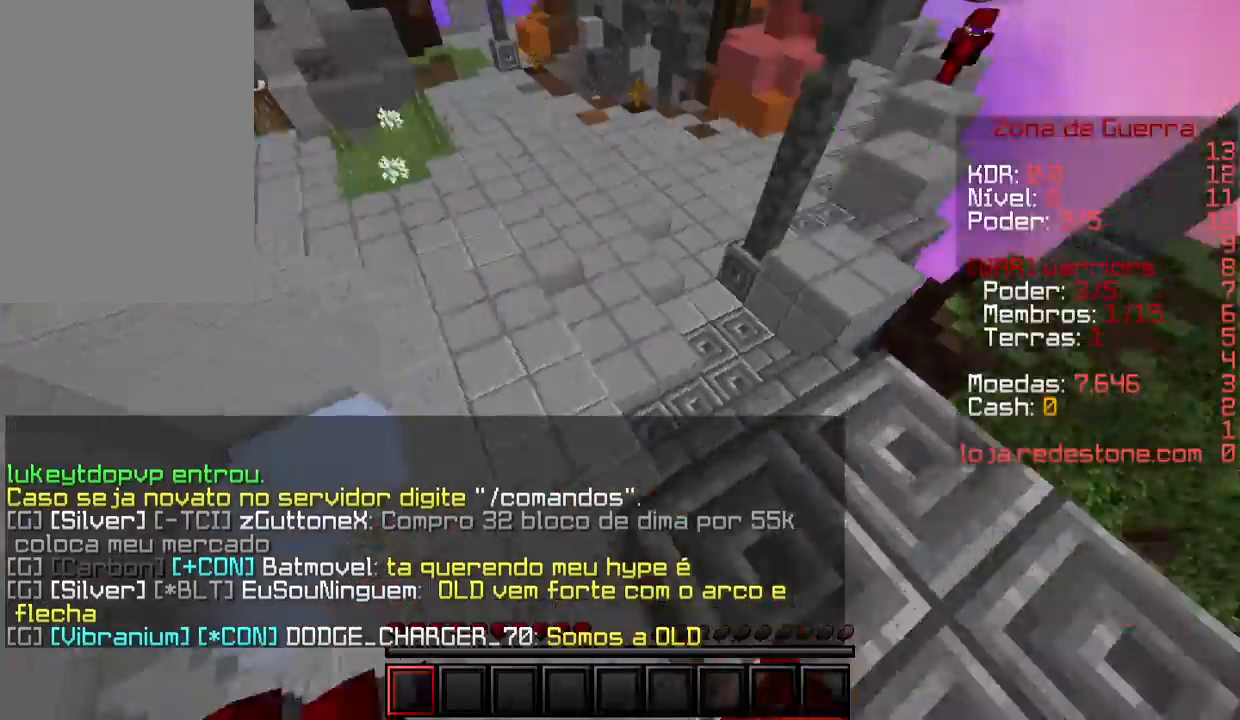
{"keys": ["w"], "mouse": [], "events": [[200, "mouse_left", "down"], [433, "mouse_left", "up"]]}
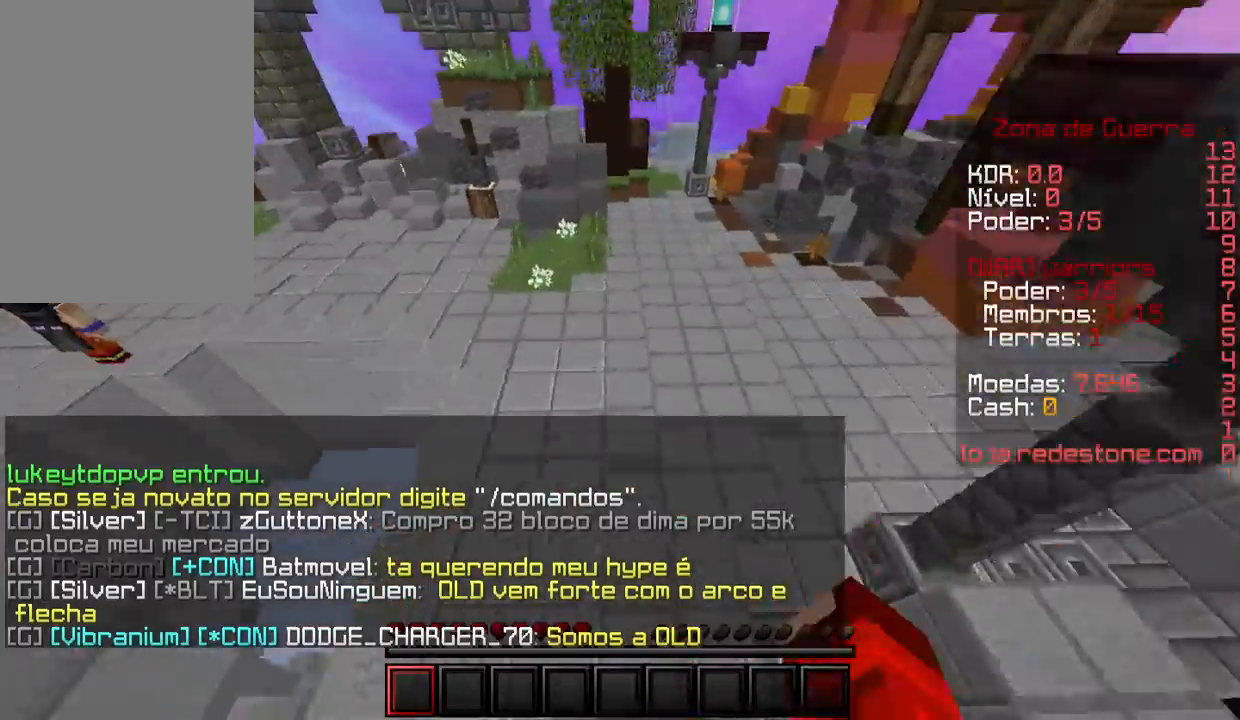
{"keys": ["w"], "mouse": [], "events": []}
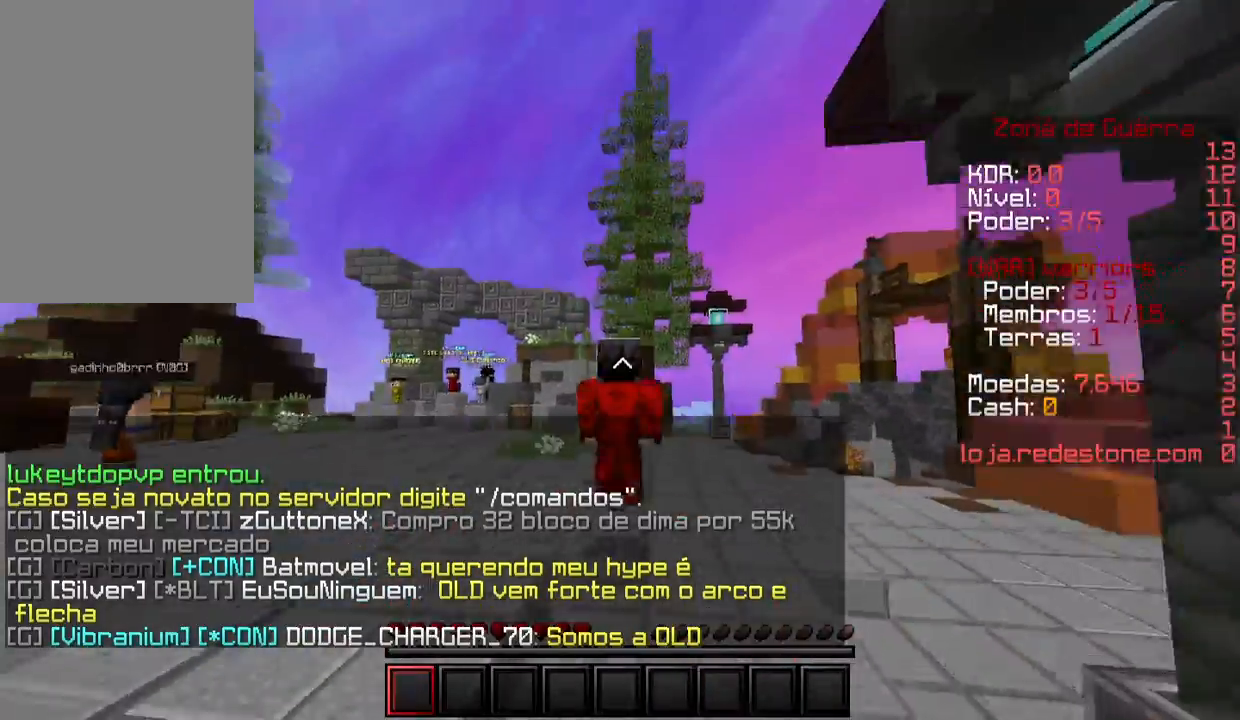
{"keys": ["w"], "mouse": [], "events": []}
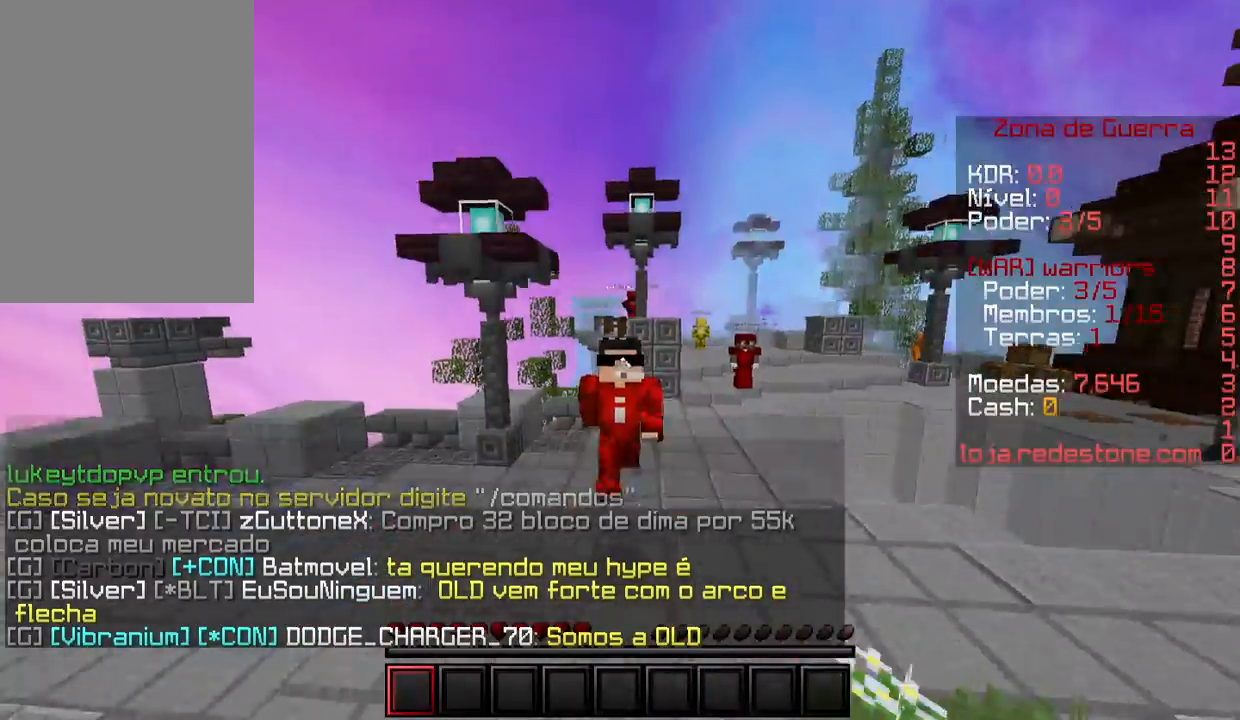
{"keys": ["w"], "mouse": ["left"], "events": [[433, "mouse_left", "down"]]}
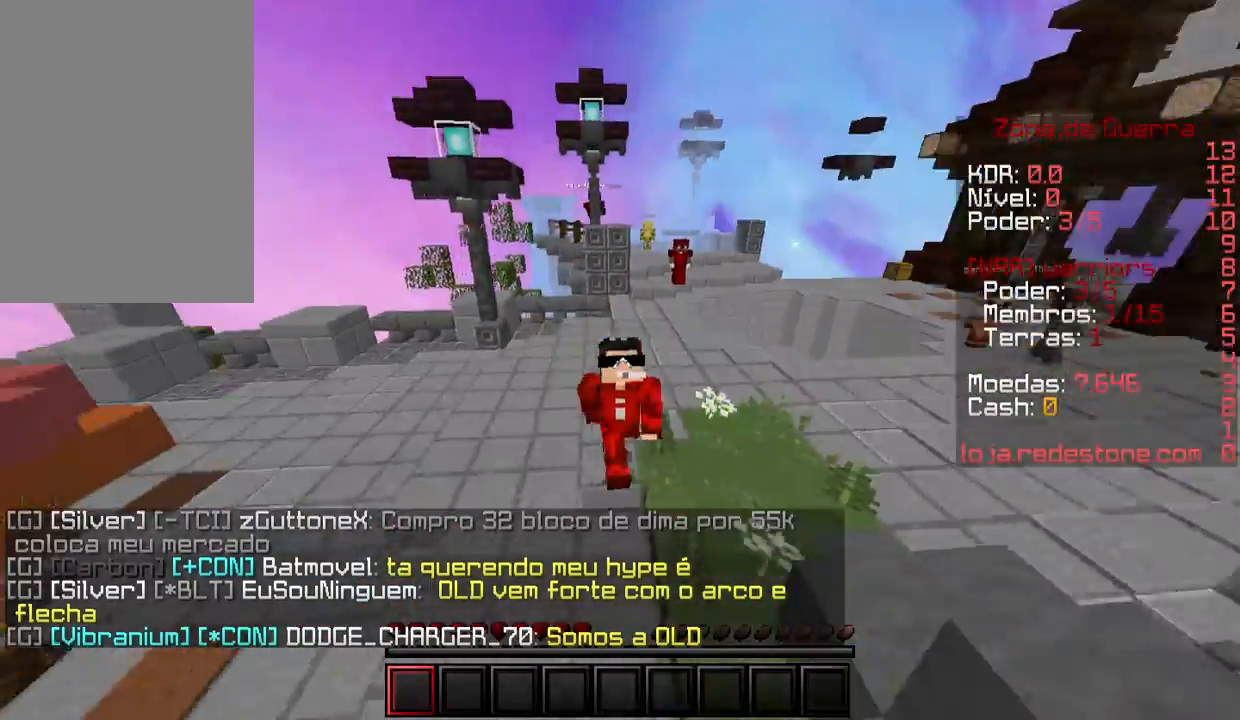
{"keys": ["w"], "mouse": [], "events": [[267, "mouse_left", "up"]]}
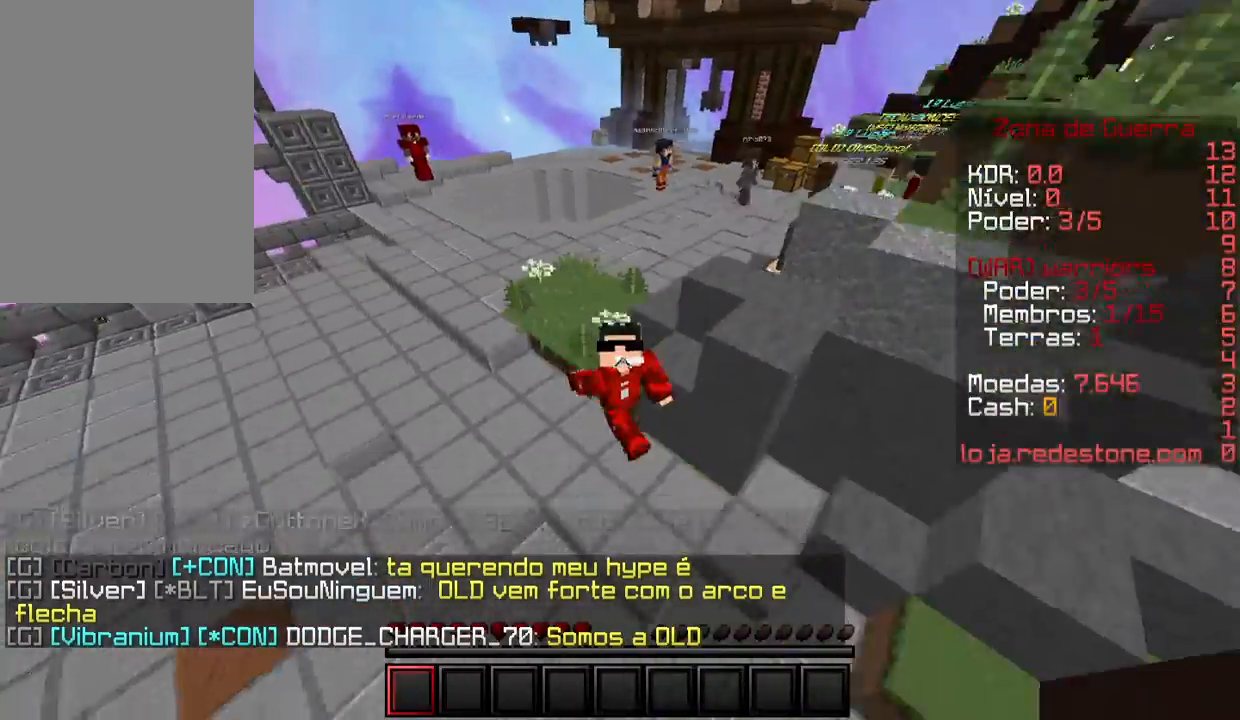
{"keys": ["w"], "mouse": [], "events": []}
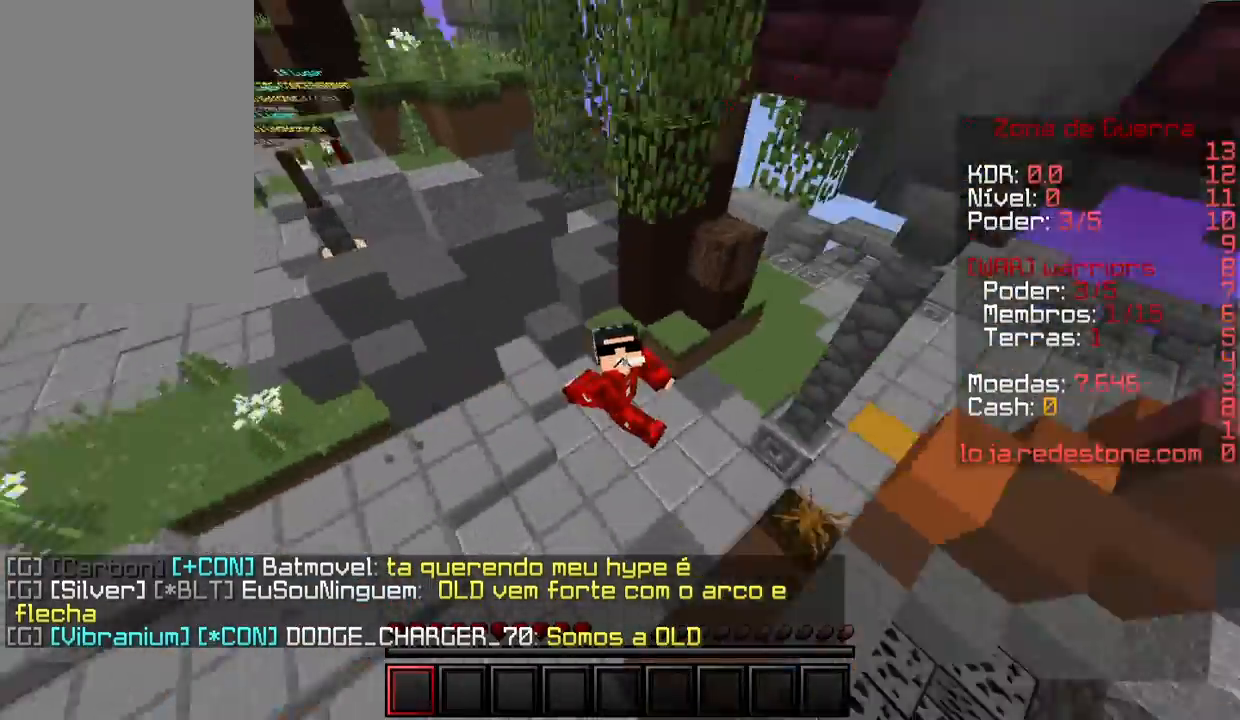
{"keys": ["w"], "mouse": [], "events": []}
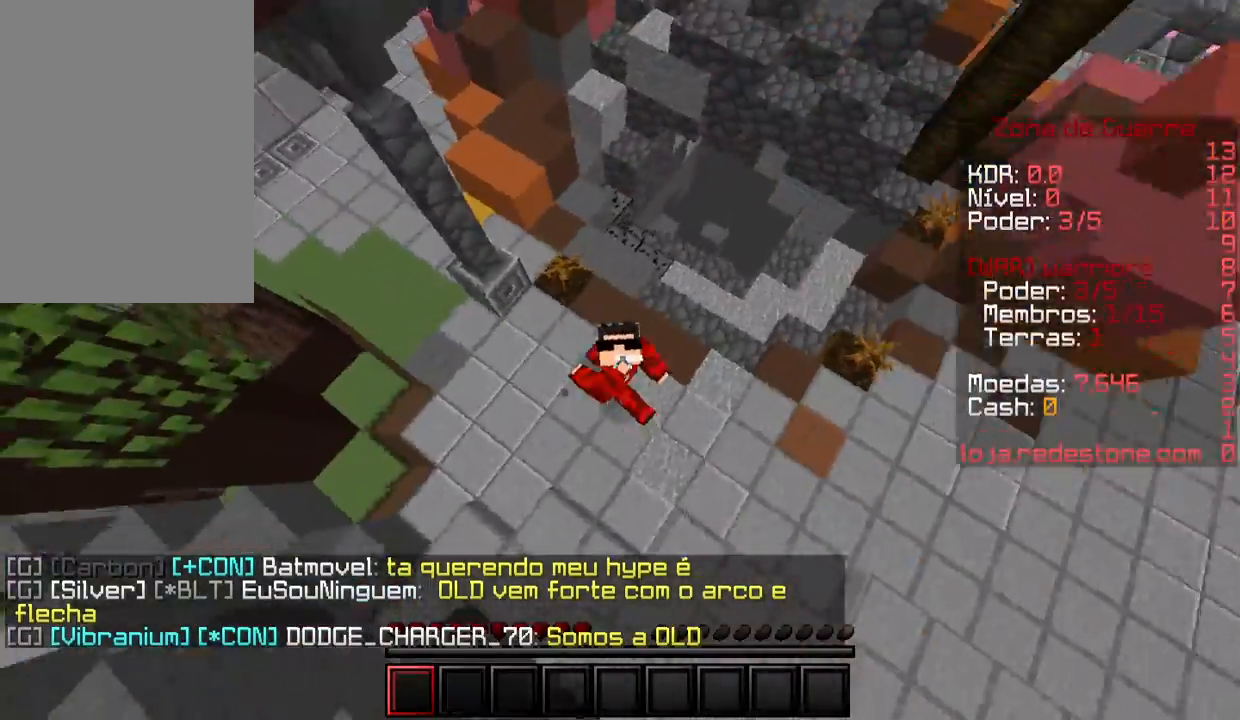
{"keys": ["w"], "mouse": [], "events": []}
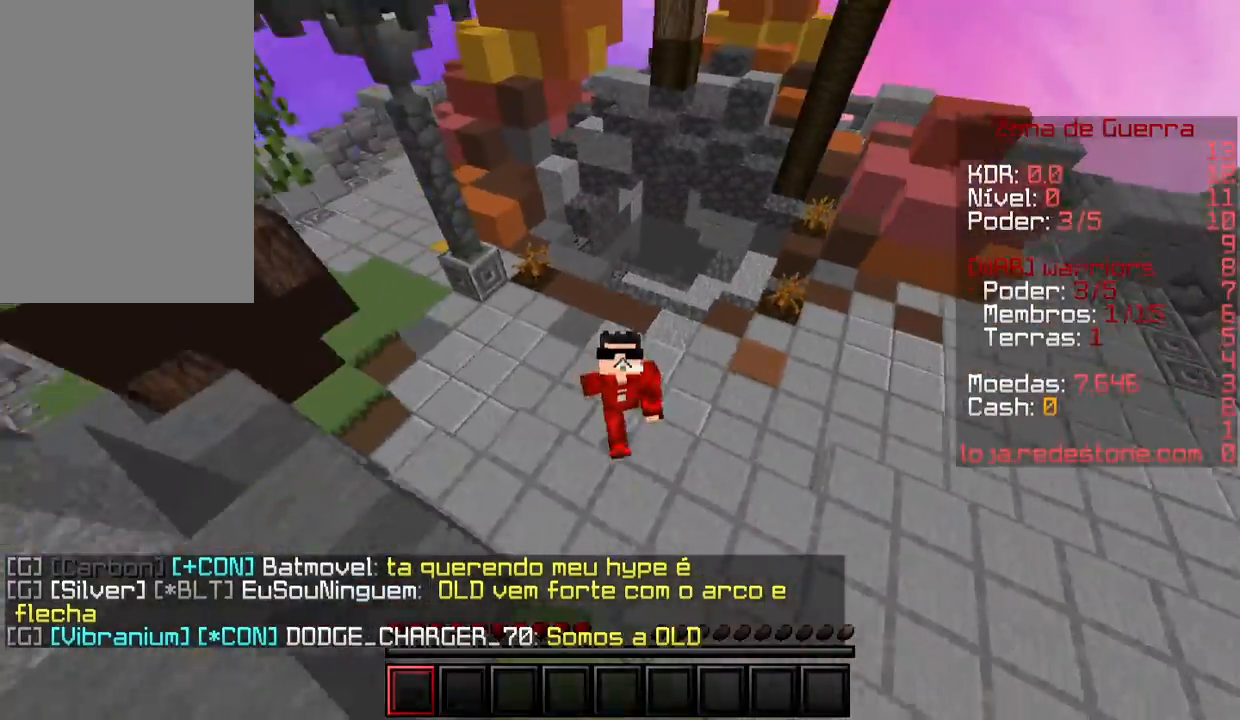
{"keys": ["w"], "mouse": [], "events": []}
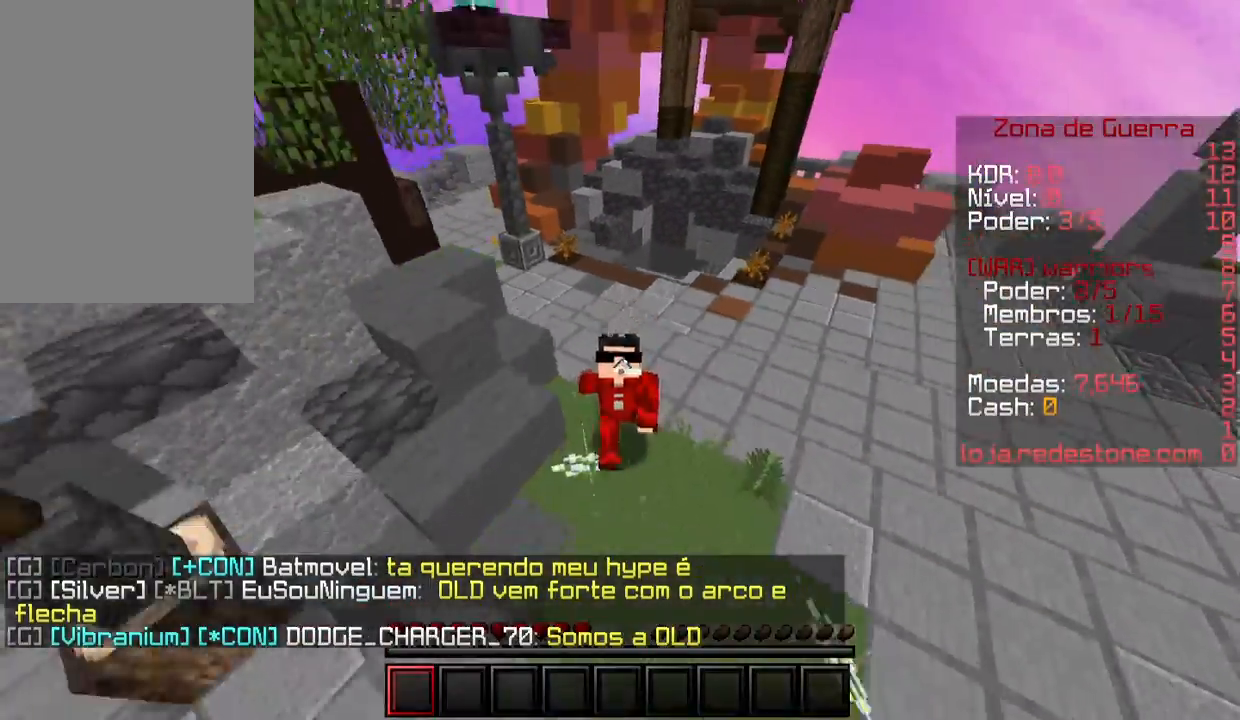
{"keys": ["w"], "mouse": [], "events": []}
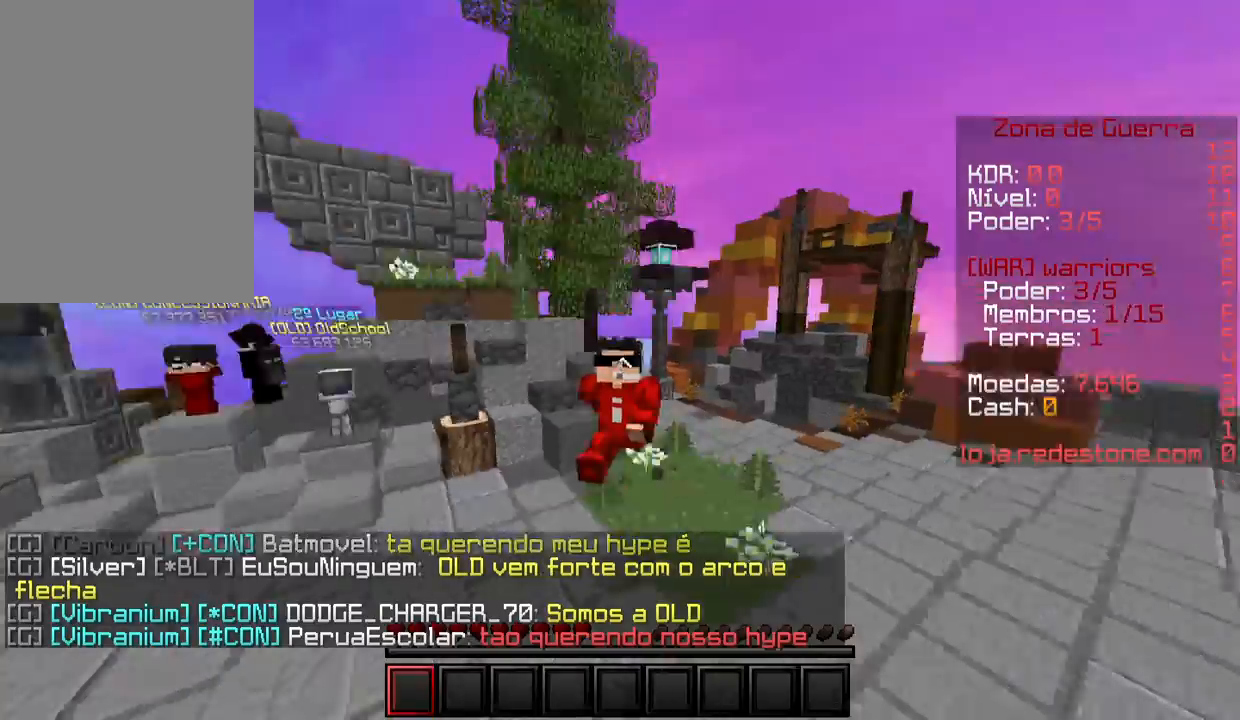
{"keys": ["w"], "mouse": [], "events": [[133, "mouse_left", "down"], [233, "mouse_left", "up"], [367, "mouse_left", "down"], [433, "mouse_left", "up"]]}
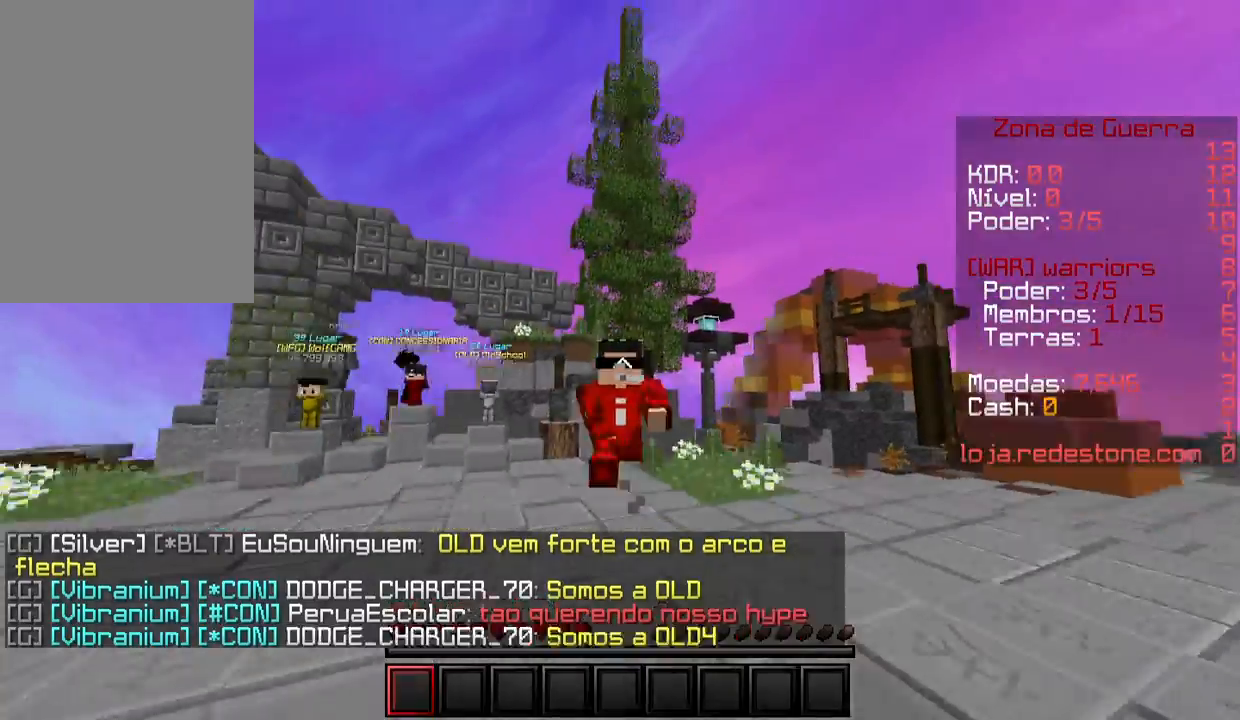
{"keys": ["w"], "mouse": ["left"], "events": [[33, "mouse_left", "down"], [133, "mouse_left", "up"], [233, "mouse_left", "down"], [300, "mouse_left", "up"], [433, "mouse_left", "down"]]}
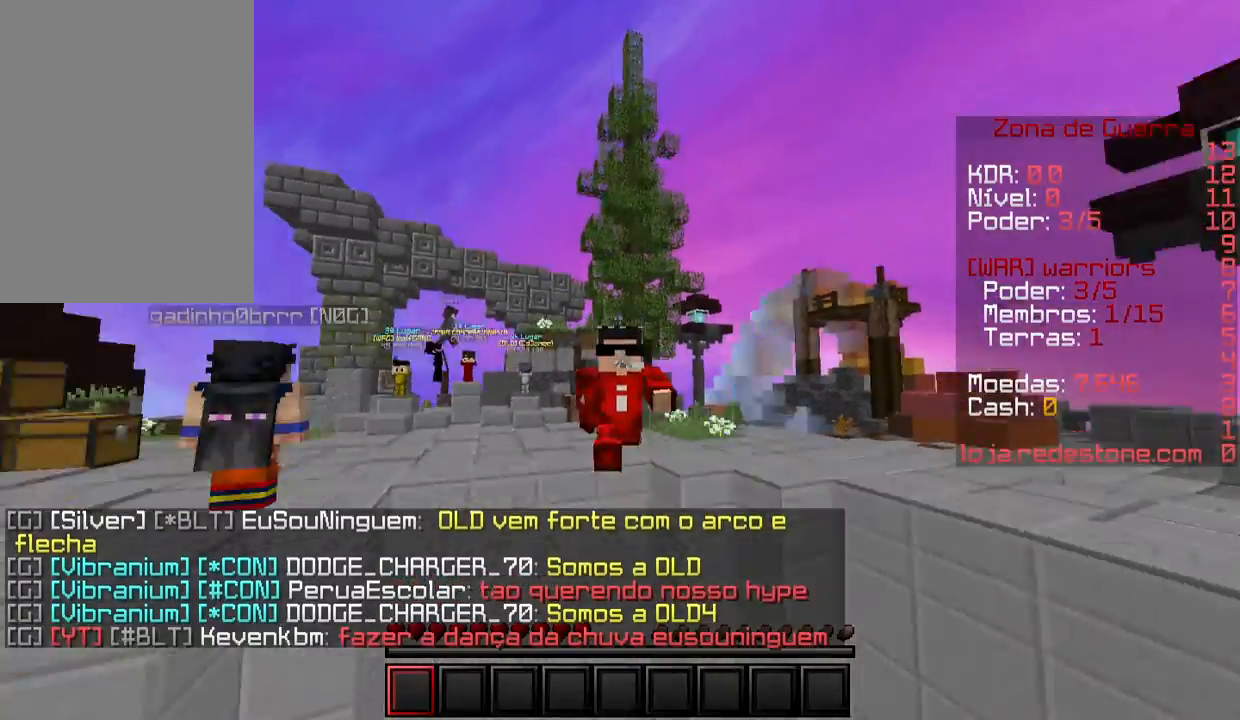
{"keys": ["w"], "mouse": [], "events": [[33, "mouse_left", "up"], [133, "mouse_left", "down"], [267, "mouse_left", "up"]]}
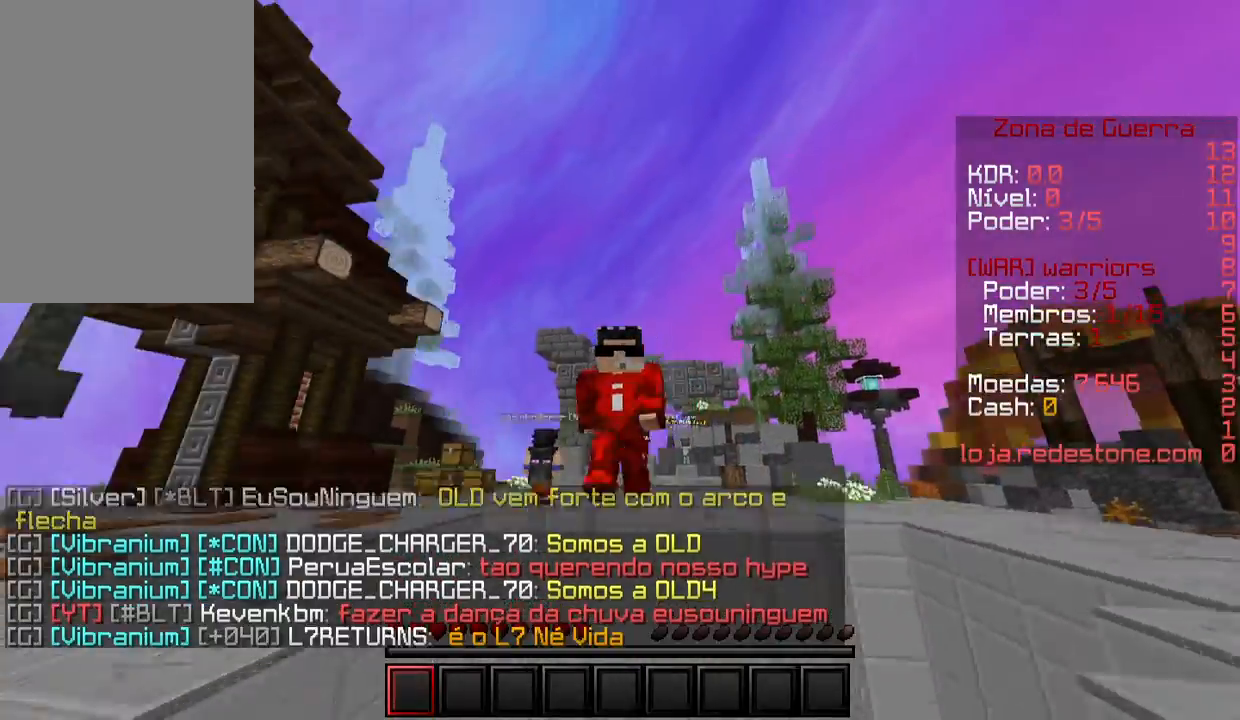
{"keys": ["w"], "mouse": [], "events": [[67, "mouse_left", "down"], [200, "mouse_left", "up"], [300, "mouse_left", "down"], [400, "mouse_left", "up"]]}
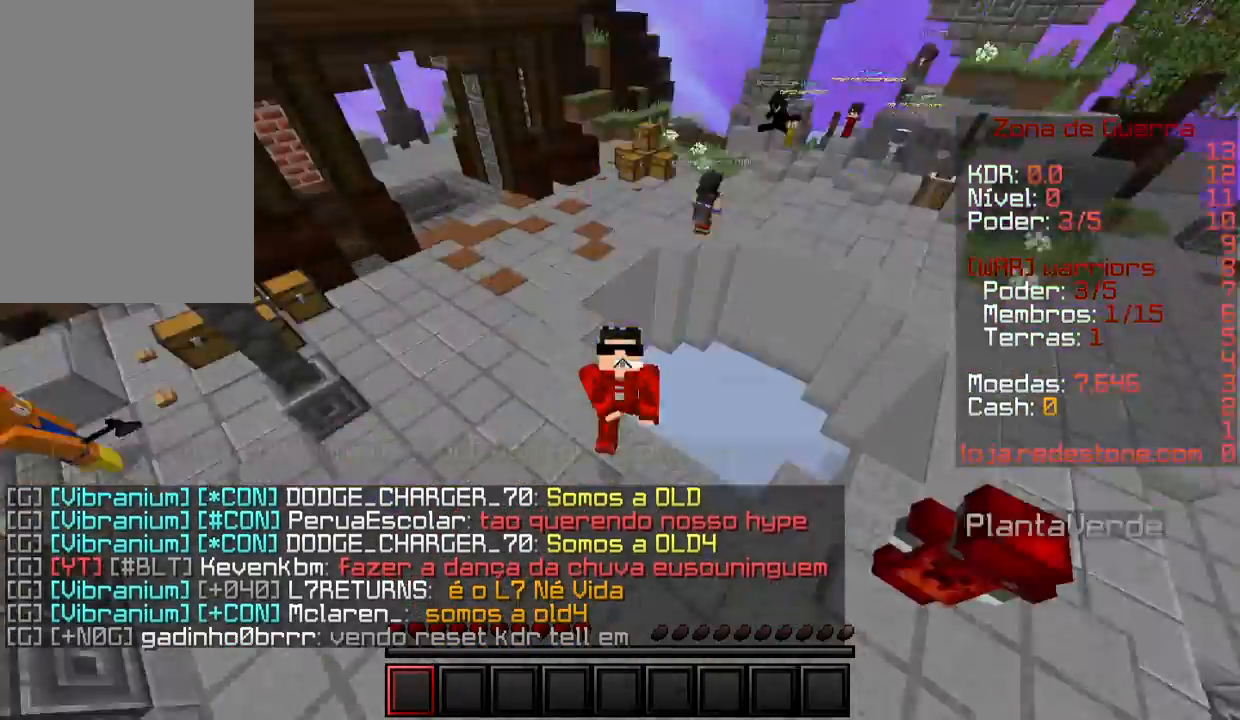
{"keys": ["w"], "mouse": [], "events": [[67, "mouse_left", "down"], [233, "mouse_left", "up"], [333, "mouse_left", "down"], [467, "mouse_left", "up"]]}
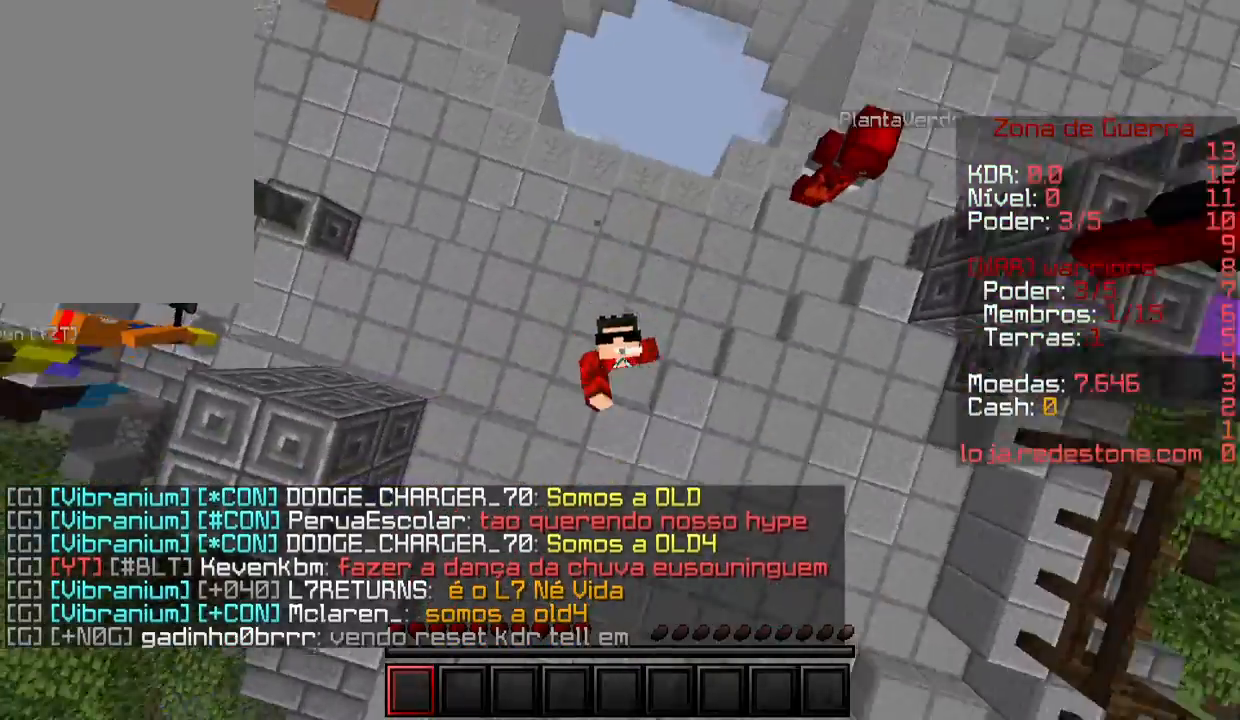
{"keys": ["w"], "mouse": [], "events": [[100, "mouse_left", "down"], [267, "mouse_left", "up"], [333, "mouse_left", "down"], [467, "mouse_left", "up"]]}
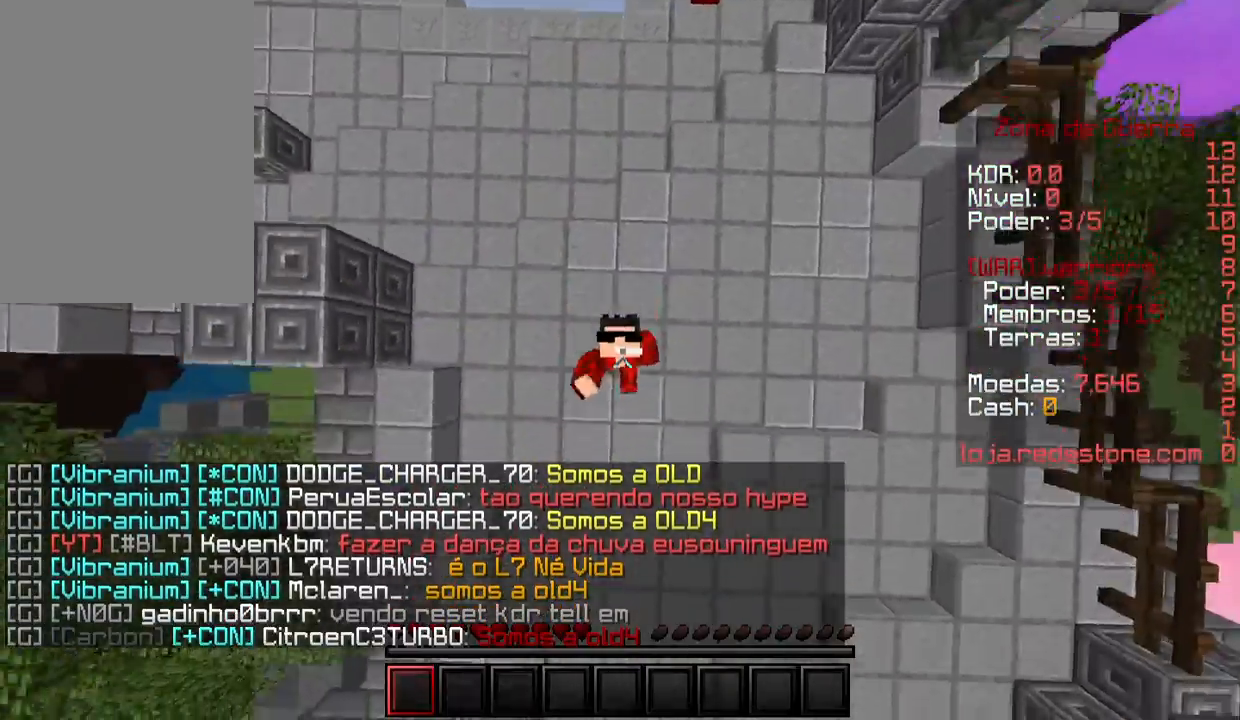
{"keys": ["w"], "mouse": [], "events": [[133, "mouse_left", "down"], [233, "mouse_left", "up"], [367, "mouse_left", "down"], [500, "mouse_left", "up"]]}
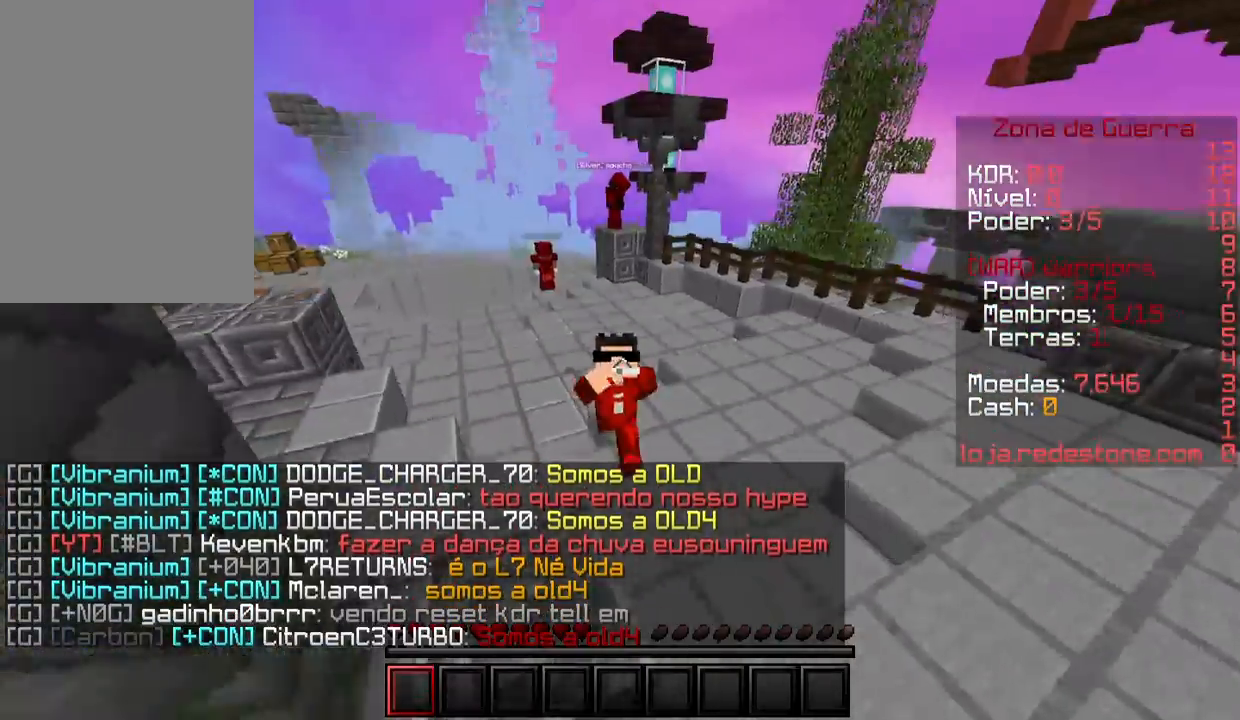
{"keys": ["w"], "mouse": [], "events": [[167, "mouse_left", "down"], [333, "mouse_left", "up"]]}
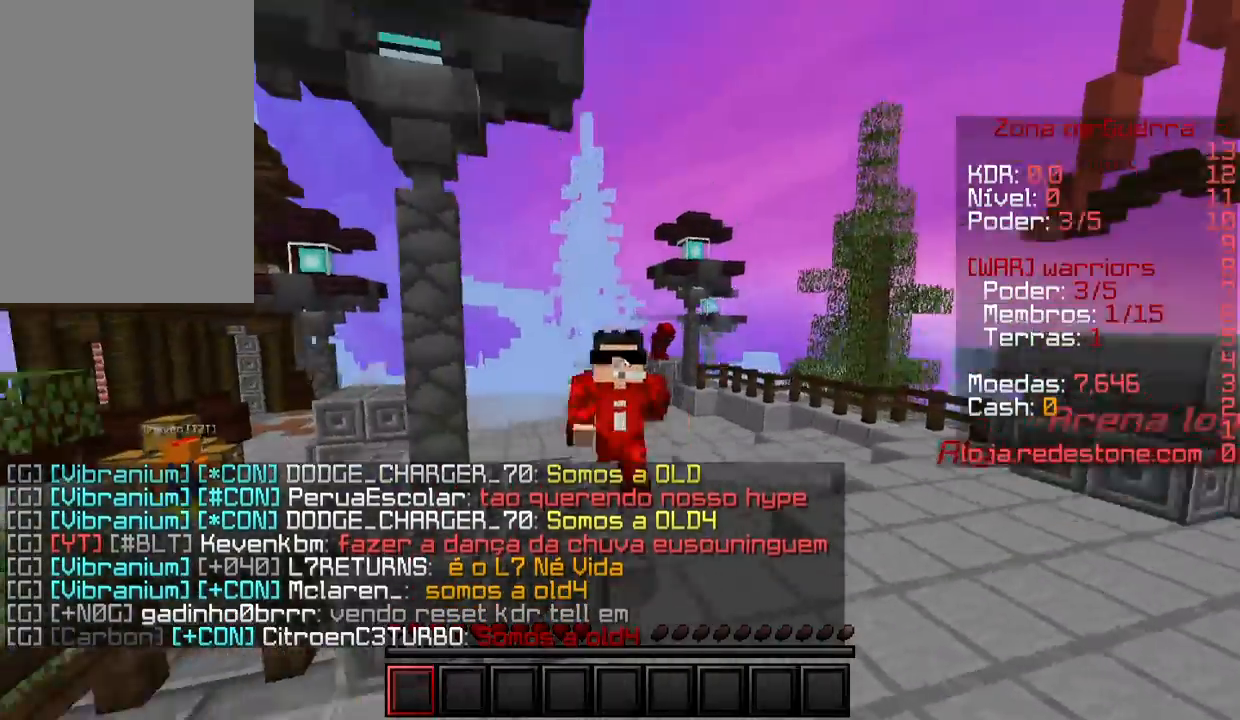
{"keys": ["w"], "mouse": [], "events": []}
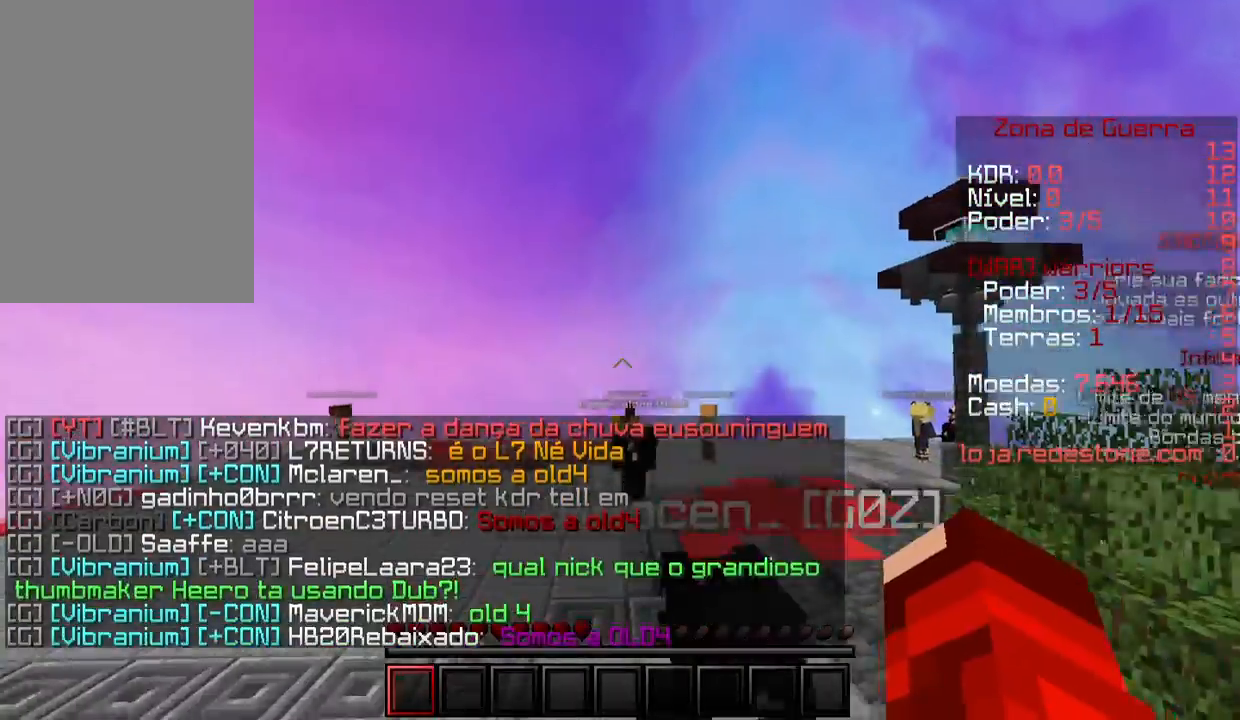
{"keys": ["w"], "mouse": [], "events": []}
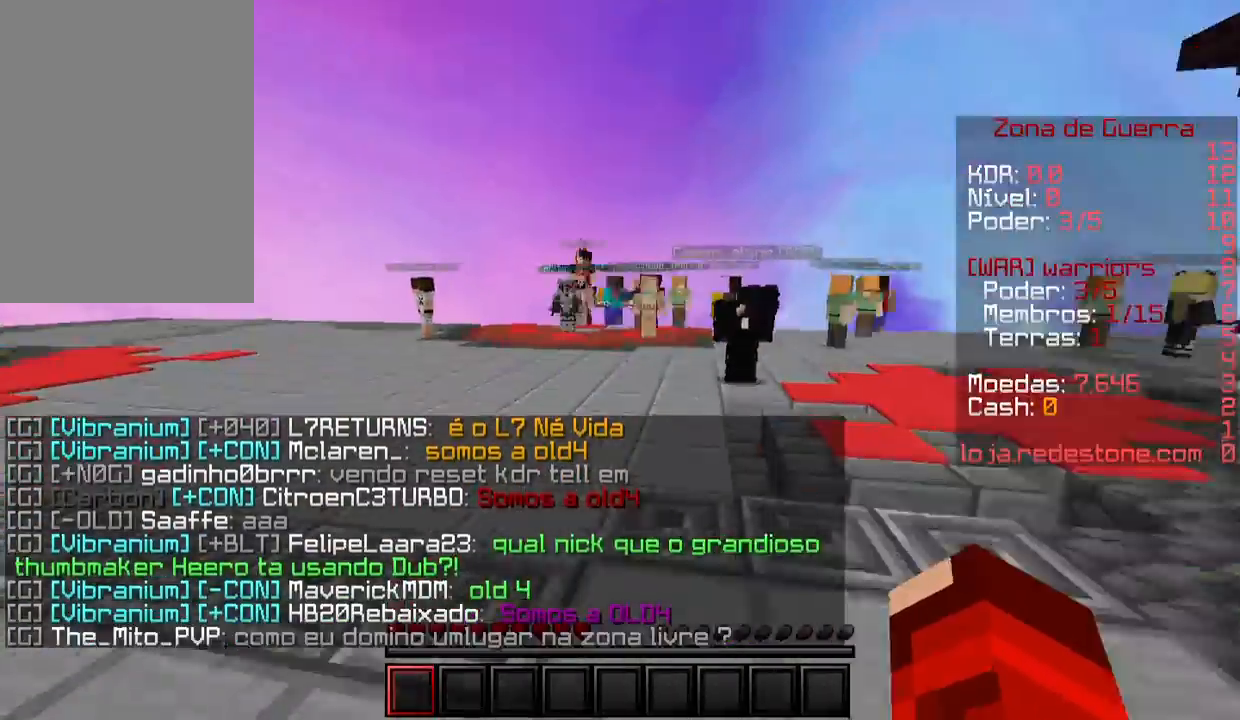
{"keys": ["w"], "mouse": [], "events": [[167, "mouse_left", "down"], [200, "mouse_right", "down"], [300, "mouse_left", "up"], [367, "mouse_right", "up"]]}
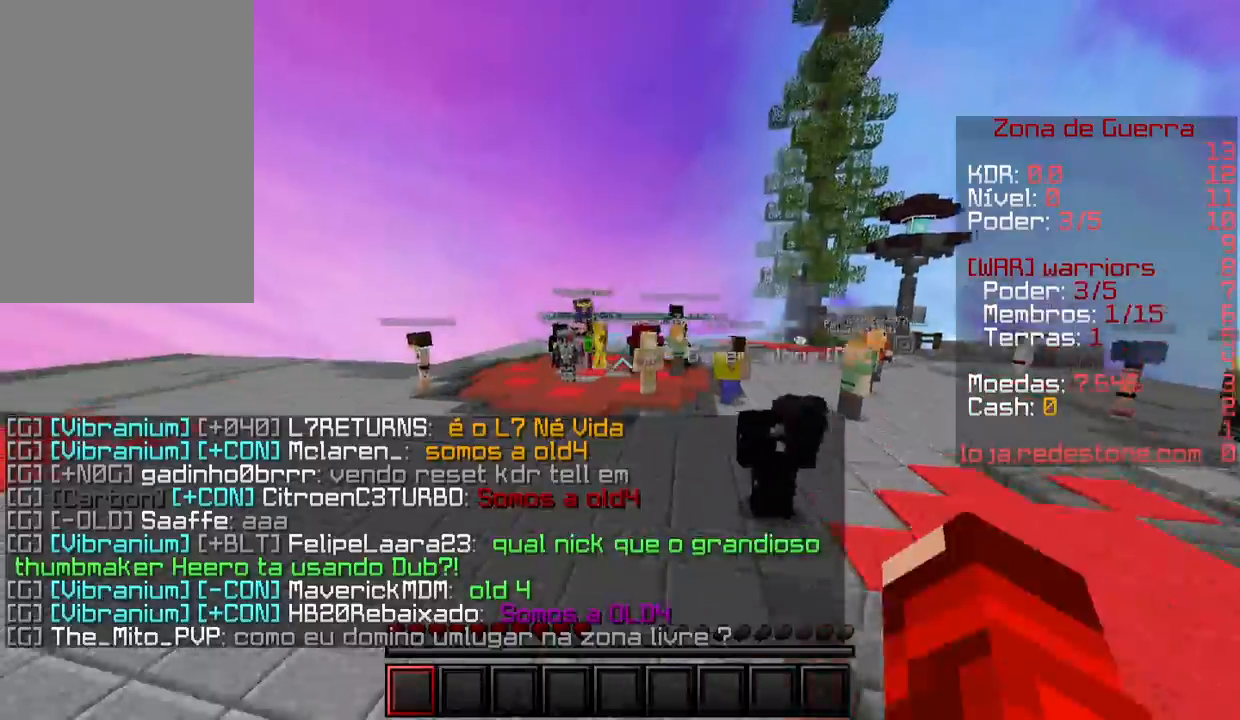
{"keys": ["w"], "mouse": [], "events": [[100, "mouse_right", "down"], [133, "mouse_left", "down"], [200, "mouse_left", "up"], [300, "mouse_right", "up"]]}
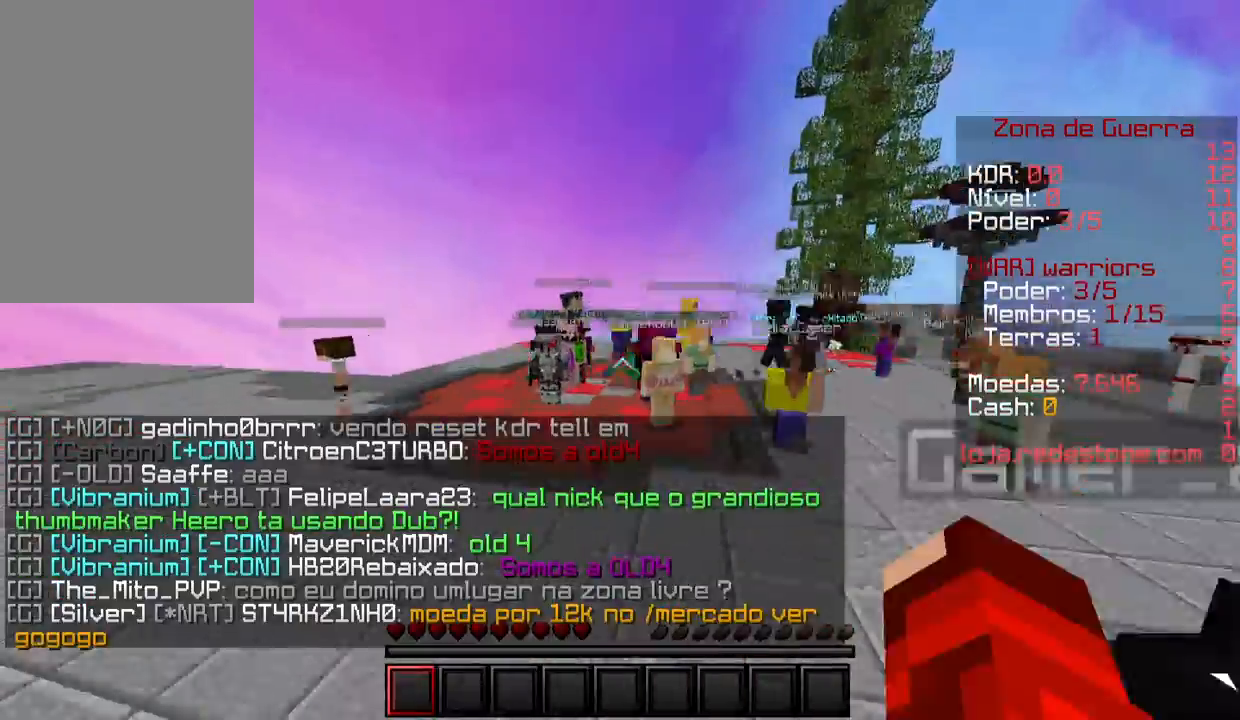
{"keys": ["w"], "mouse": [], "events": [[100, "mouse_right", "down"], [133, "mouse_left", "down"], [233, "mouse_left", "up"], [233, "mouse_right", "up"], [267, "mouse_right", "down"], [333, "mouse_right", "up"]]}
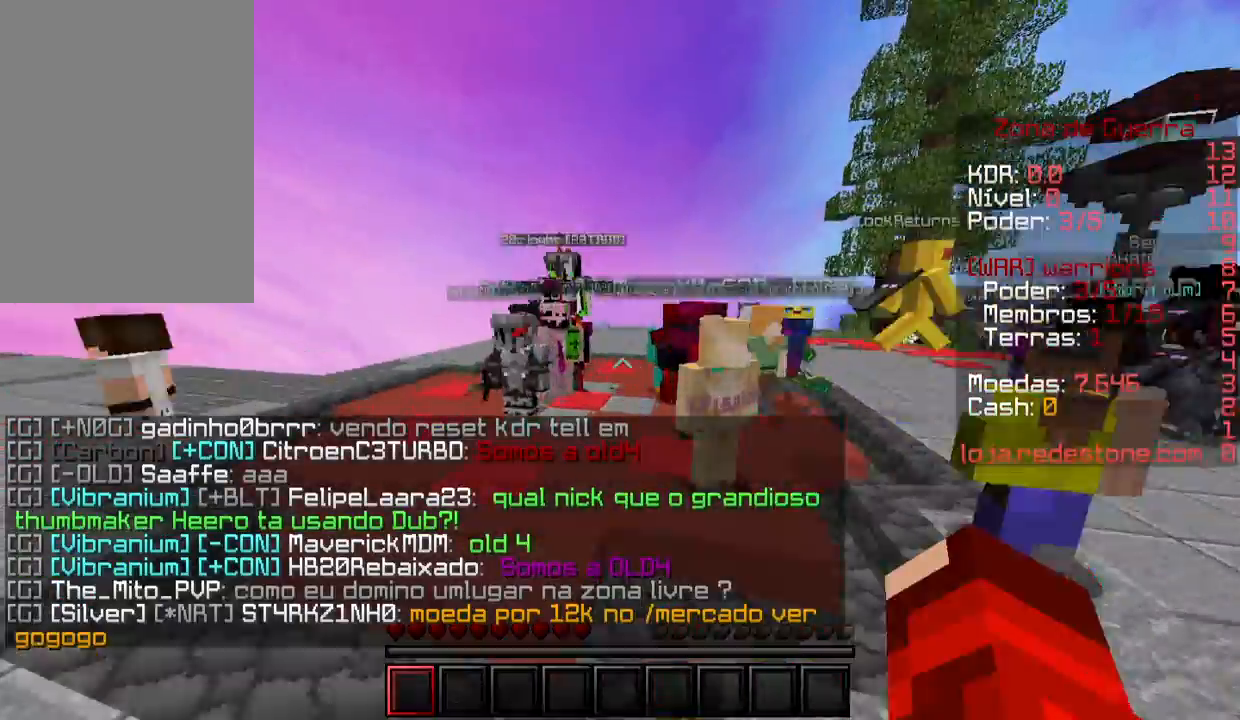
{"keys": ["w"], "mouse": [], "events": [[67, "mouse_right", "down"], [233, "mouse_right", "up"]]}
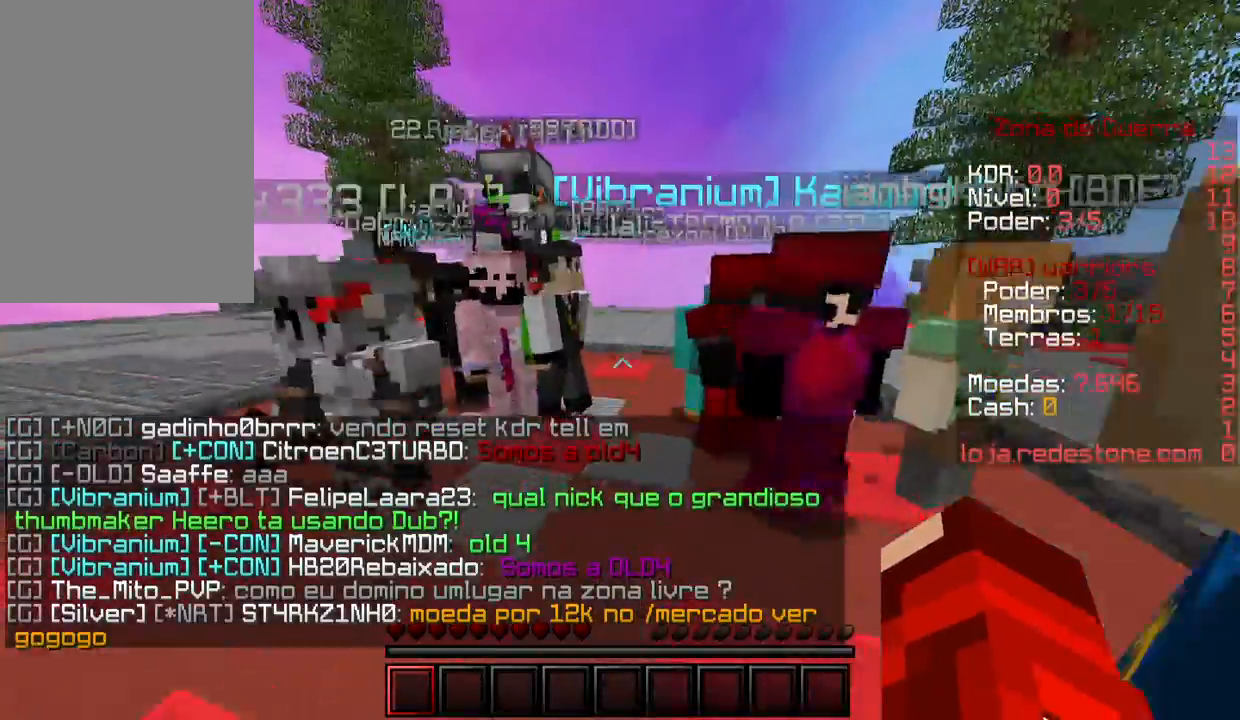
{"keys": ["w"], "mouse": [], "events": [[100, "mouse_right", "down"], [233, "mouse_right", "up"]]}
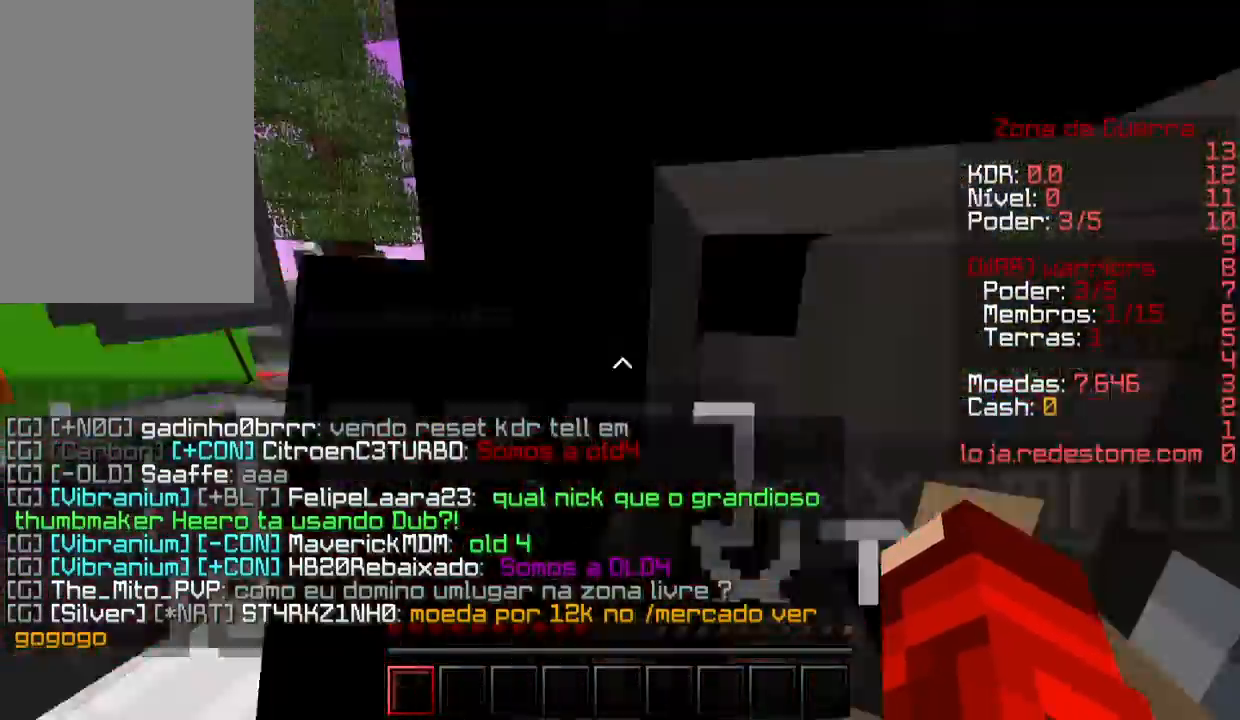
{"keys": ["w"], "mouse": [], "events": [[33, "mouse_left", "down"], [100, "mouse_right", "down"], [200, "mouse_left", "up"], [267, "mouse_right", "up"]]}
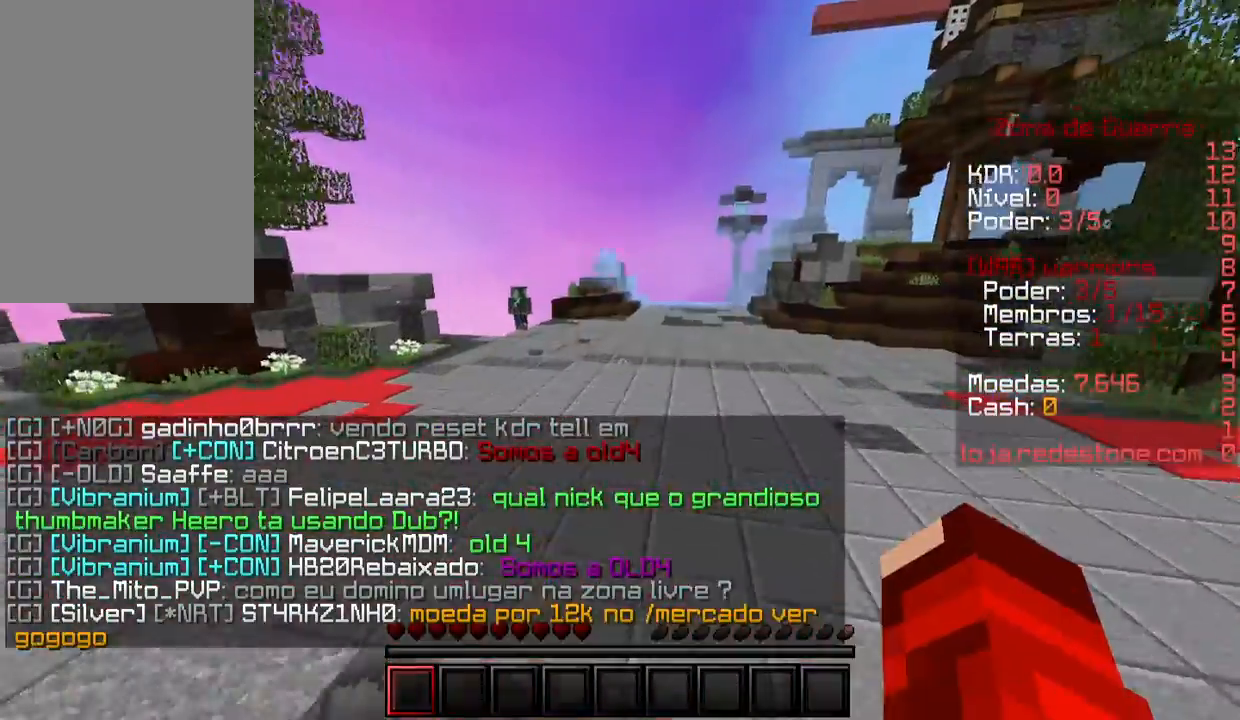
{"keys": ["w"], "mouse": [], "events": []}